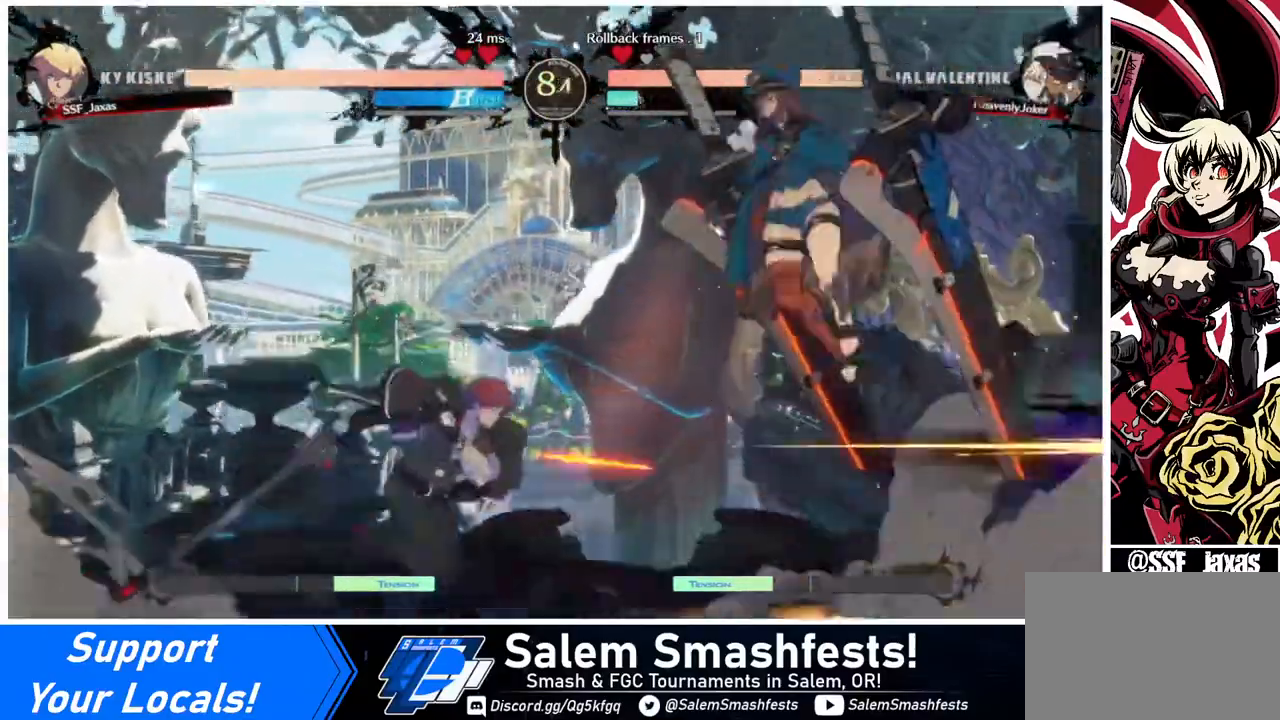
Gameplay with a controller (arcade stick); each line is a JSON object with the inputs held at the frame after it. "events" lists button and stick changes between this image and that frame as [ms after this image, input, new state], when the widget could be followed in between. Not read: L3 R3 other_buttons.
{"buttons": ["L1"], "events": [[80, "DPAD_LEFT", "down"], [80, "DPAD_RIGHT", "up"], [80, "DPAD_UP", "down"], [200, "DPAD_UP", "up"], [200, "SQUARE", "down"], [320, "SQUARE", "up"], [360, "DPAD_LEFT", "up"], [480, "L1", "down"]]}
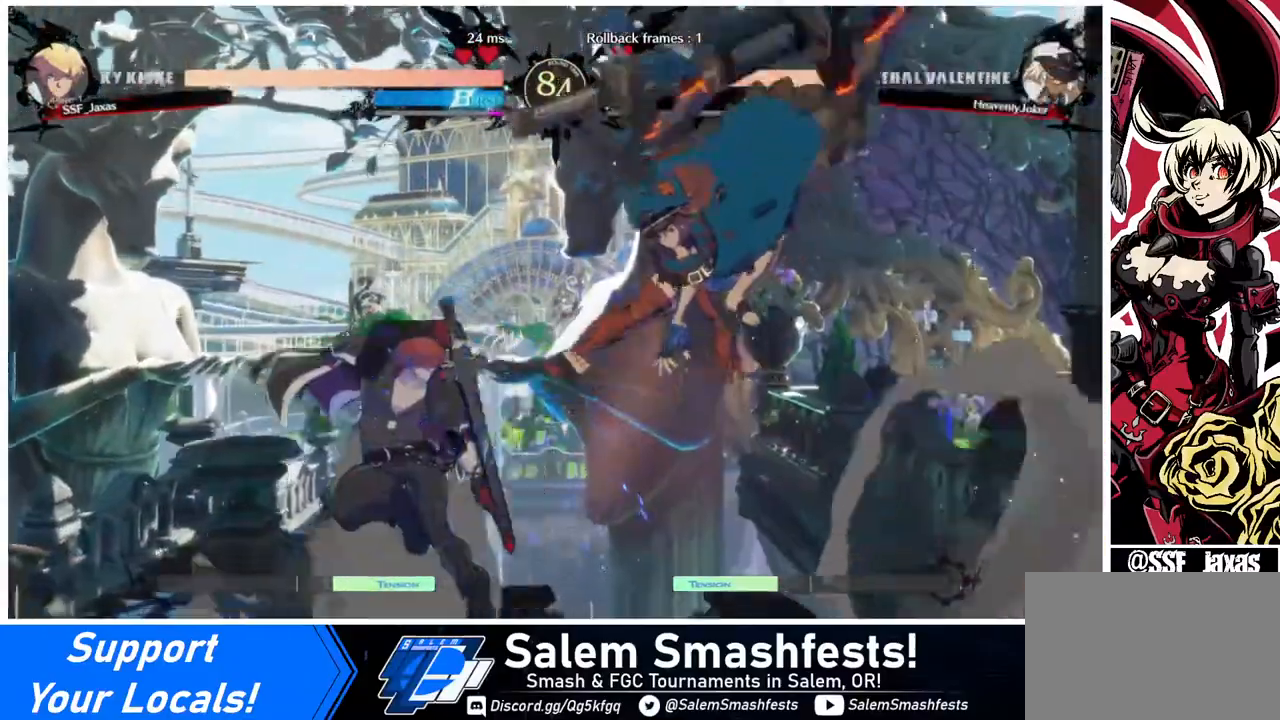
{"buttons": ["DPAD_LEFT"], "events": [[80, "L1", "up"], [160, "DPAD_LEFT", "down"], [320, "DPAD_LEFT", "up"], [360, "DPAD_LEFT", "down"]]}
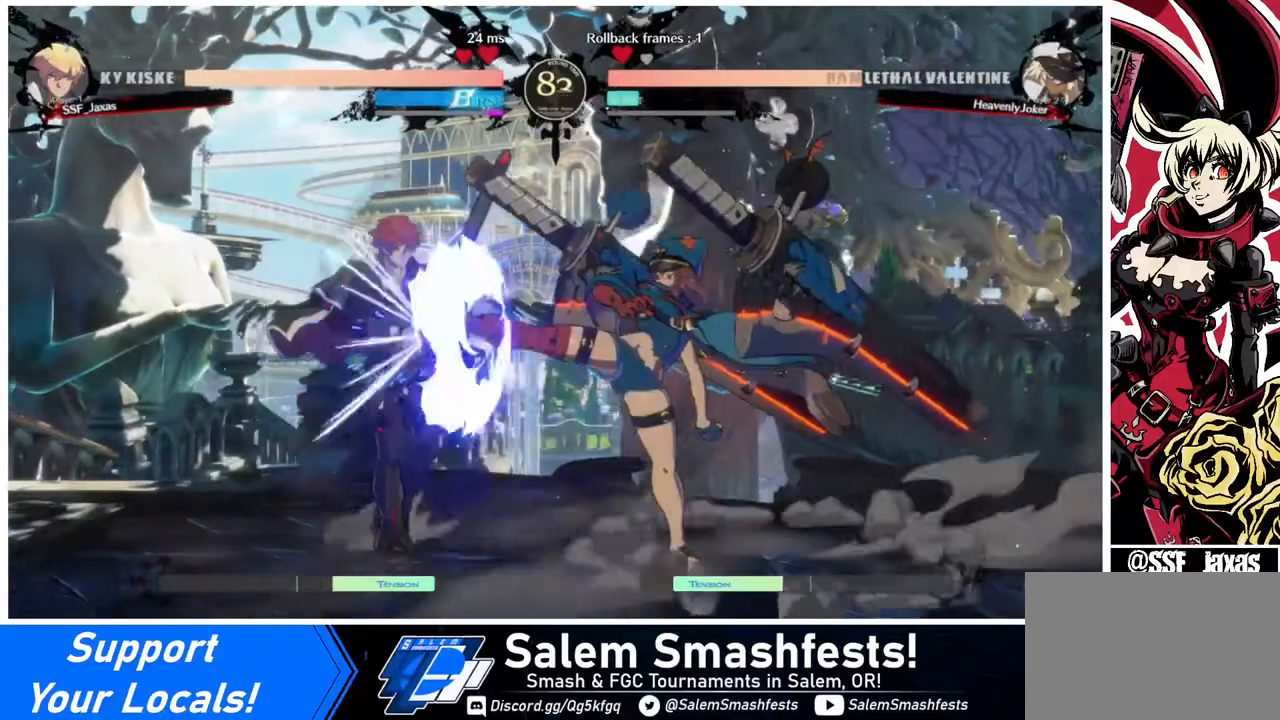
{"buttons": ["DPAD_DOWN", "DPAD_LEFT"], "events": [[40, "DPAD_DOWN", "down"]]}
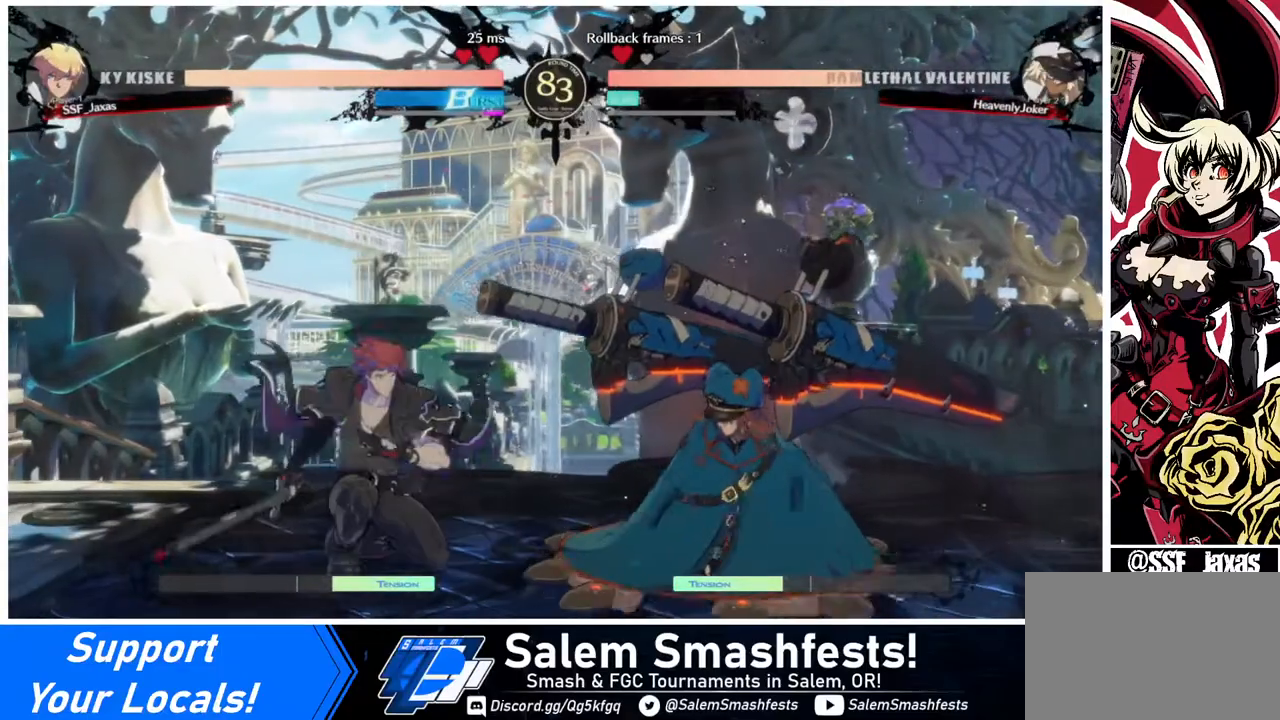
{"buttons": ["DPAD_LEFT"], "events": [[240, "DPAD_DOWN", "up"], [240, "DPAD_UP", "down"], [280, "DPAD_UP", "up"], [360, "L1", "down"], [440, "L1", "up"]]}
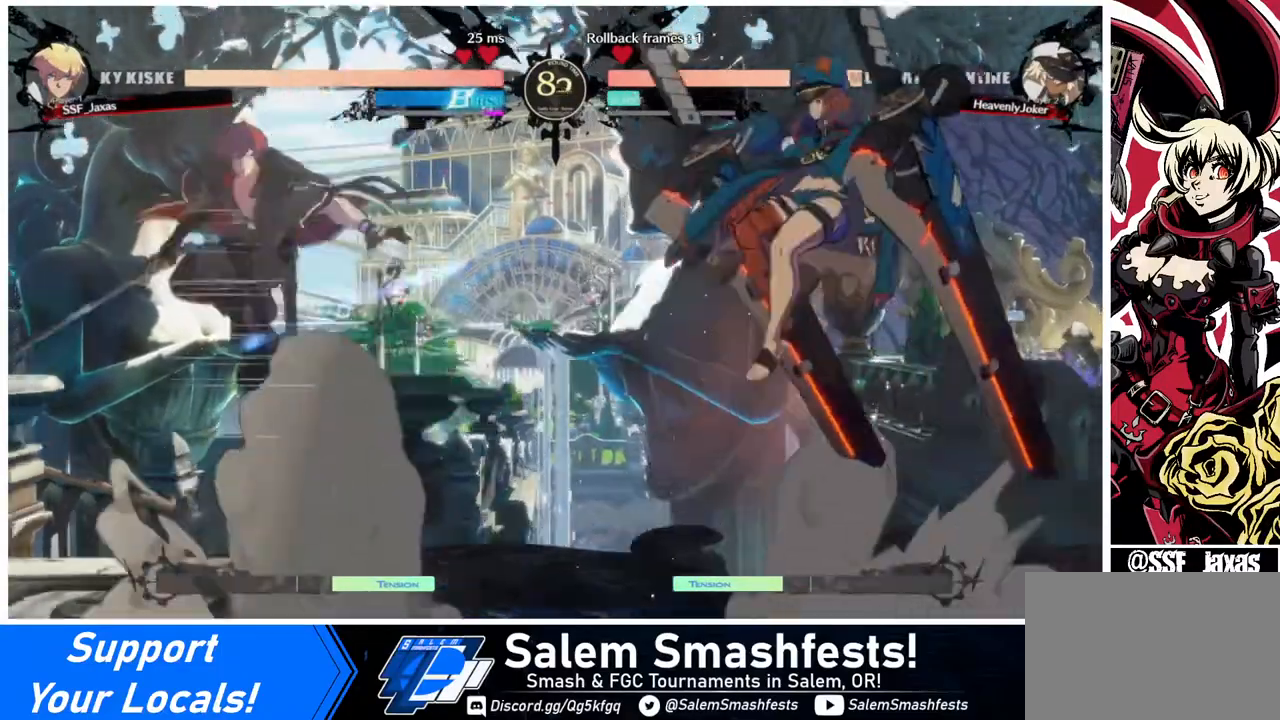
{"buttons": [], "events": [[120, "TRIANGLE", "down"], [240, "TRIANGLE", "up"], [280, "DPAD_LEFT", "up"]]}
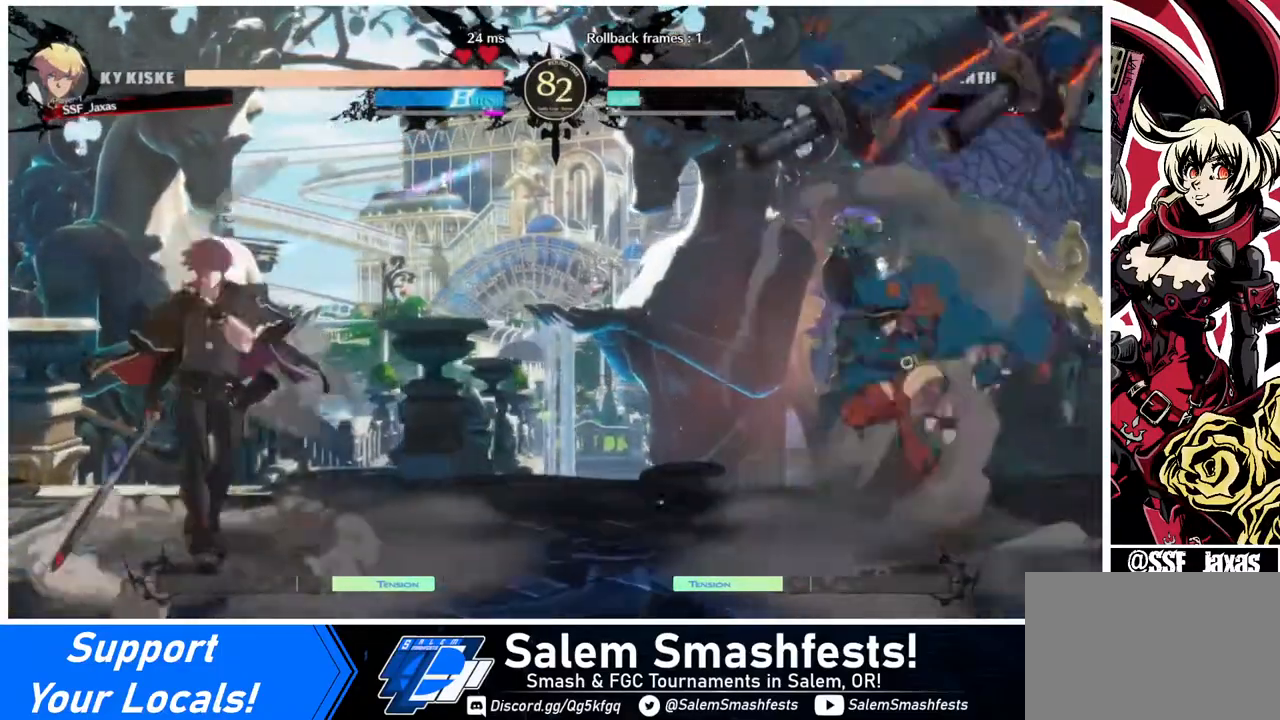
{"buttons": ["DPAD_RIGHT"], "events": [[40, "DPAD_RIGHT", "down"], [200, "DPAD_LEFT", "down"], [200, "DPAD_RIGHT", "up"], [480, "DPAD_LEFT", "up"], [480, "DPAD_RIGHT", "down"]]}
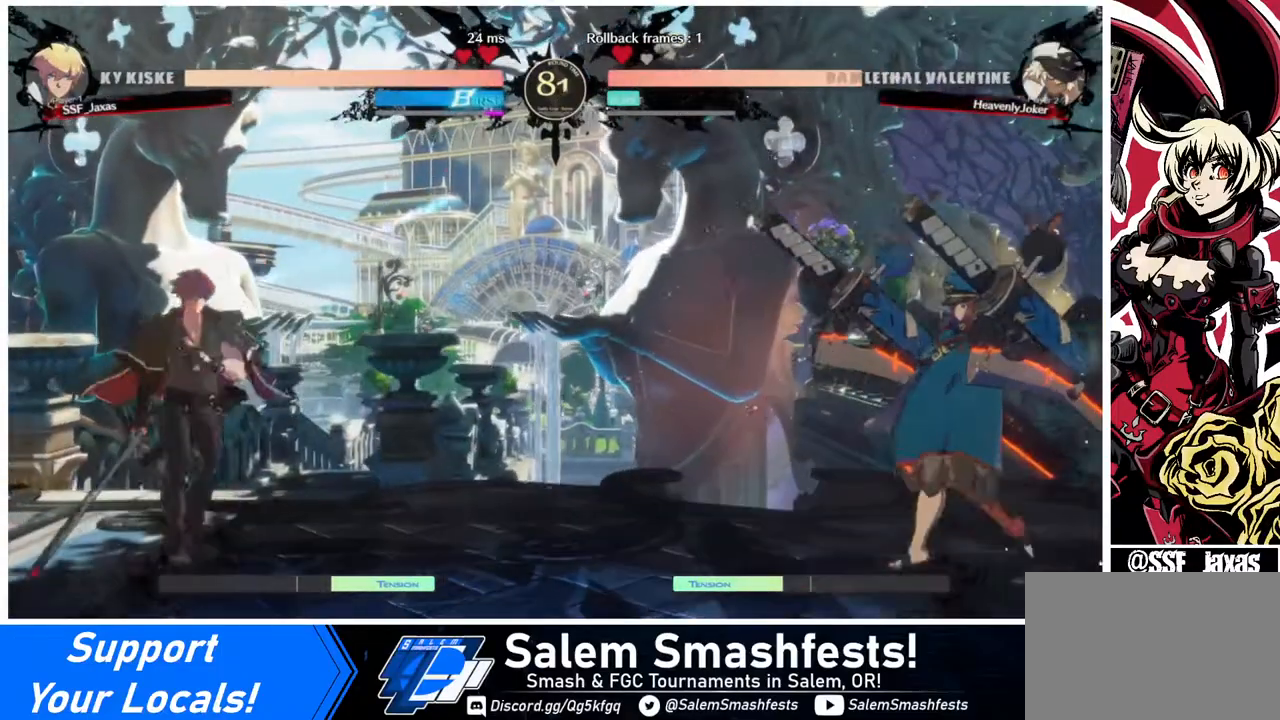
{"buttons": ["DPAD_DOWN", "DPAD_LEFT"], "events": [[120, "DPAD_DOWN", "down"], [120, "DPAD_LEFT", "down"], [120, "DPAD_RIGHT", "up"]]}
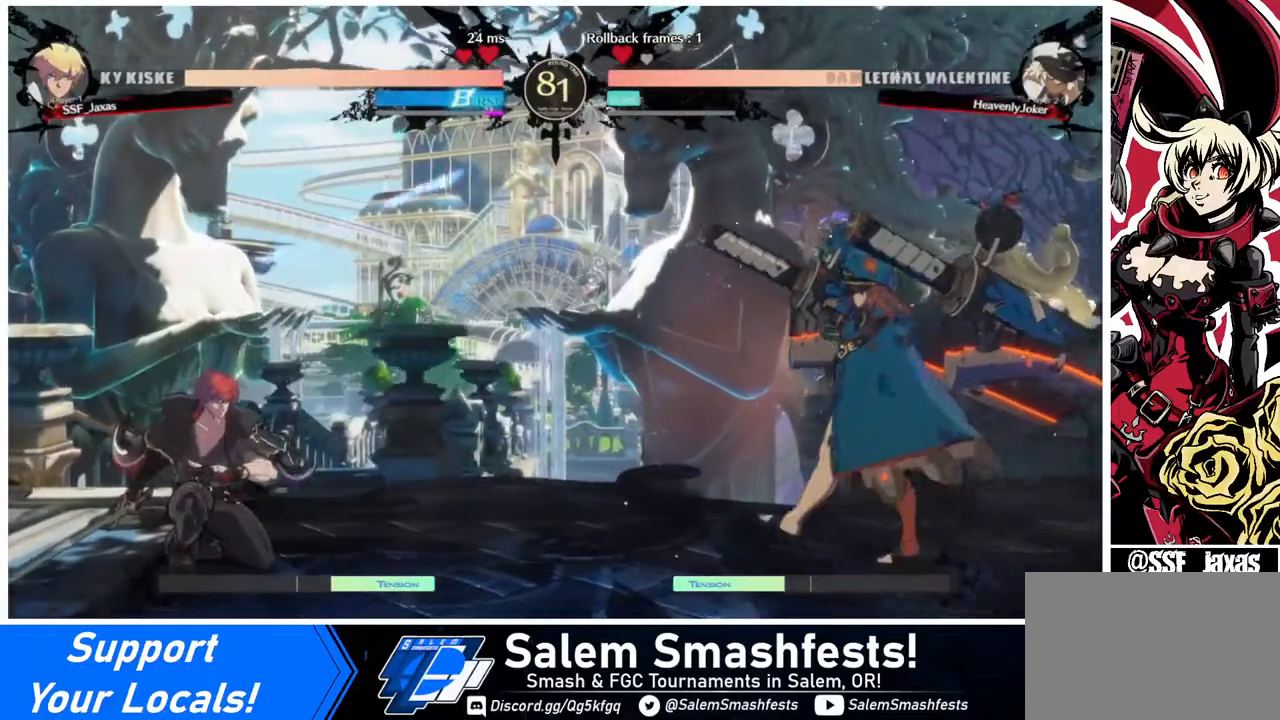
{"buttons": ["DPAD_LEFT"], "events": [[400, "DPAD_DOWN", "up"]]}
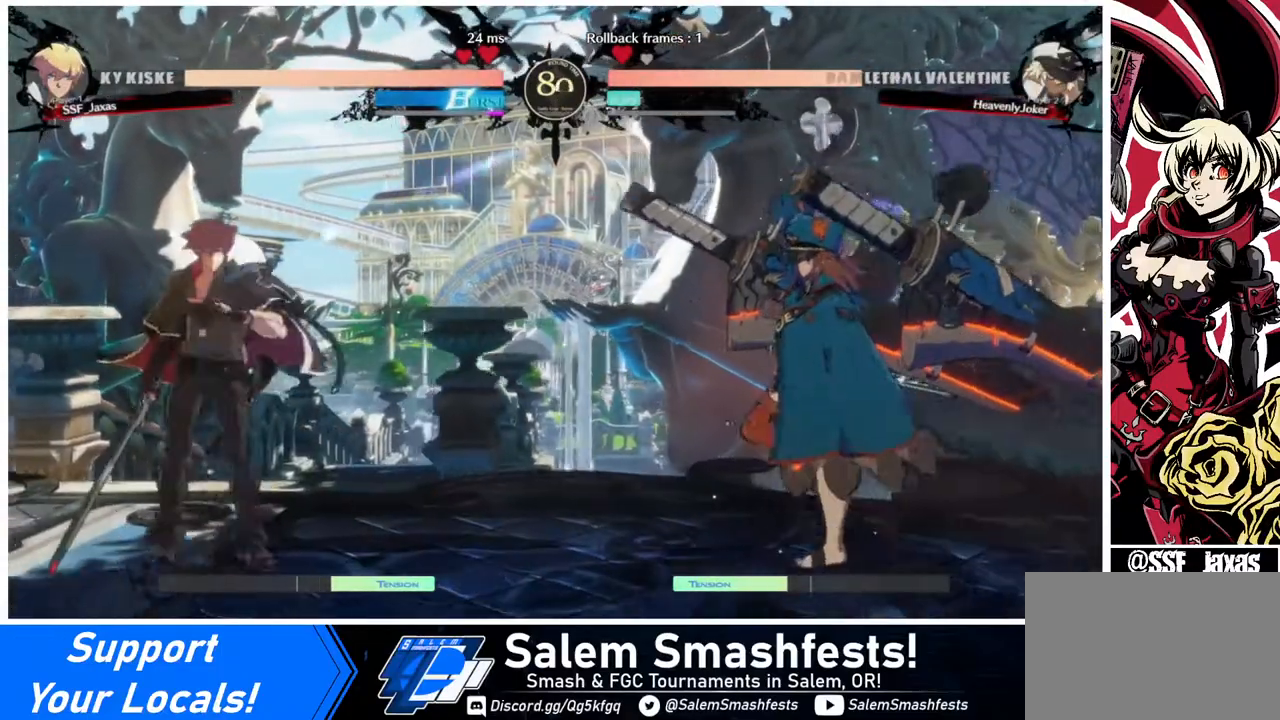
{"buttons": [], "events": [[40, "SQUARE", "down"], [120, "DPAD_LEFT", "up"], [200, "SQUARE", "up"], [320, "DPAD_RIGHT", "down"], [440, "DPAD_RIGHT", "up"]]}
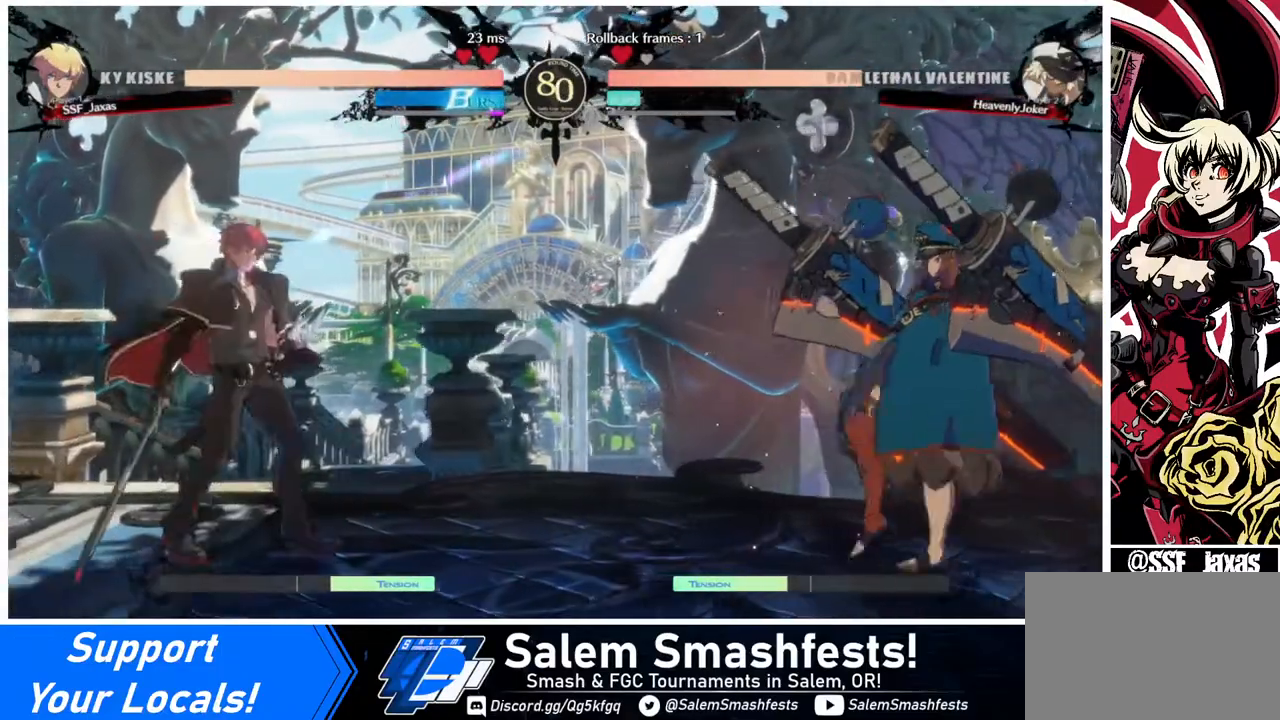
{"buttons": ["DPAD_LEFT"], "events": [[80, "DPAD_RIGHT", "down"], [160, "DPAD_RIGHT", "up"], [240, "DPAD_DOWN", "down"], [240, "DPAD_LEFT", "down"], [280, "SQUARE", "down"], [280, "TRIANGLE", "down"], [360, "DPAD_DOWN", "up"], [360, "SQUARE", "up"], [360, "TRIANGLE", "up"]]}
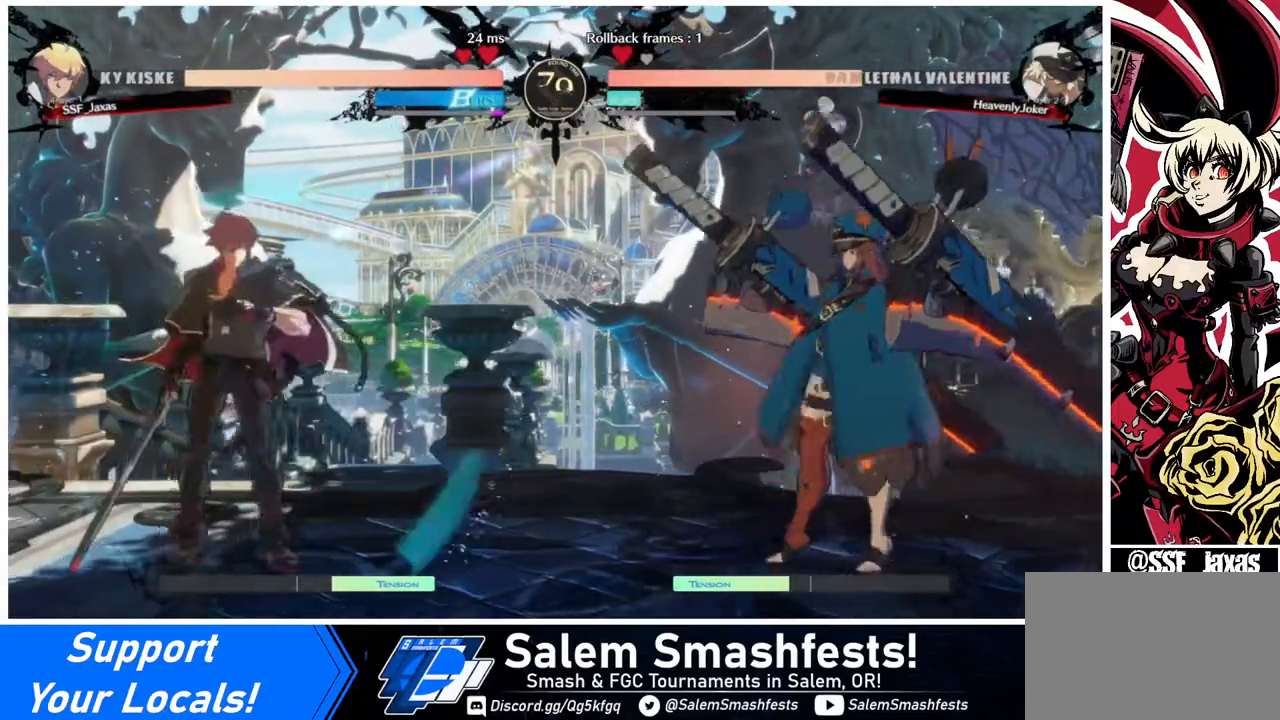
{"buttons": ["DPAD_LEFT"], "events": [[80, "DPAD_LEFT", "up"], [80, "DPAD_RIGHT", "down"], [200, "DPAD_RIGHT", "up"], [280, "DPAD_RIGHT", "down"], [360, "DPAD_DOWN", "down"], [360, "DPAD_LEFT", "down"], [360, "DPAD_RIGHT", "up"], [400, "SQUARE", "down"], [400, "TRIANGLE", "down"], [440, "DPAD_DOWN", "up"], [440, "SQUARE", "up"], [440, "TRIANGLE", "up"]]}
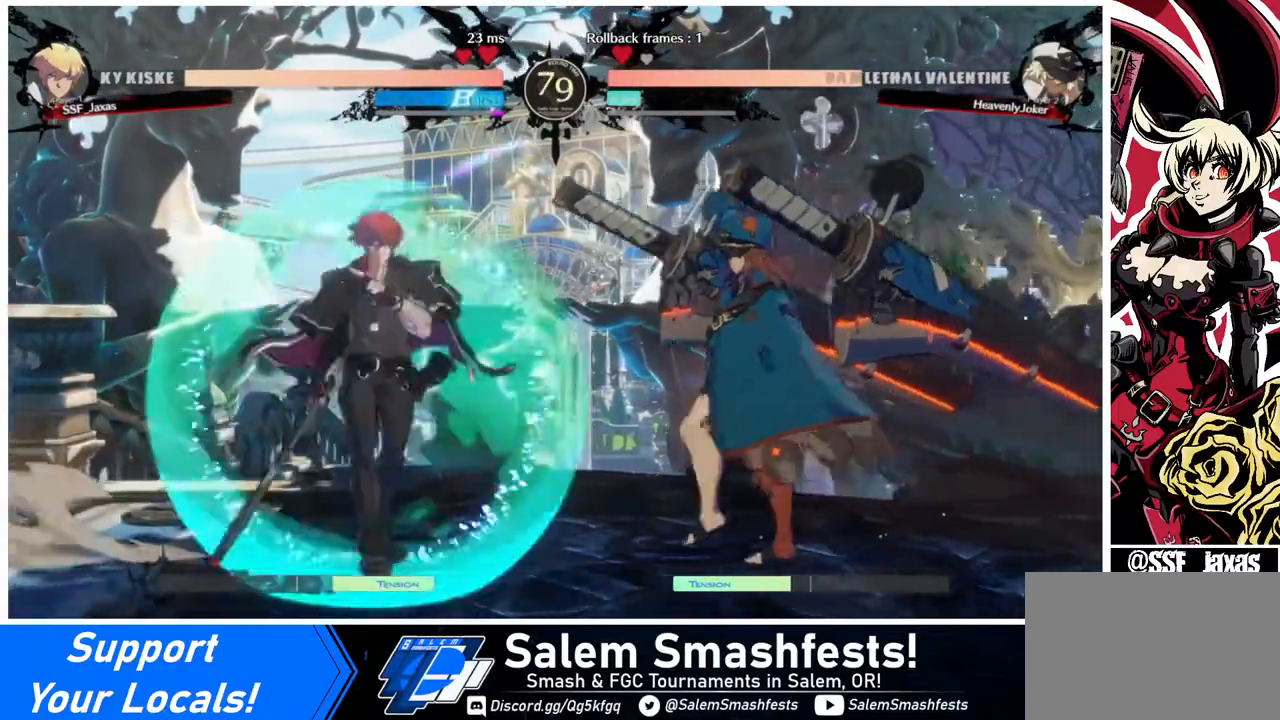
{"buttons": ["DPAD_LEFT"], "events": [[240, "DPAD_LEFT", "up"], [320, "DPAD_RIGHT", "down"], [480, "DPAD_LEFT", "down"], [480, "DPAD_RIGHT", "up"]]}
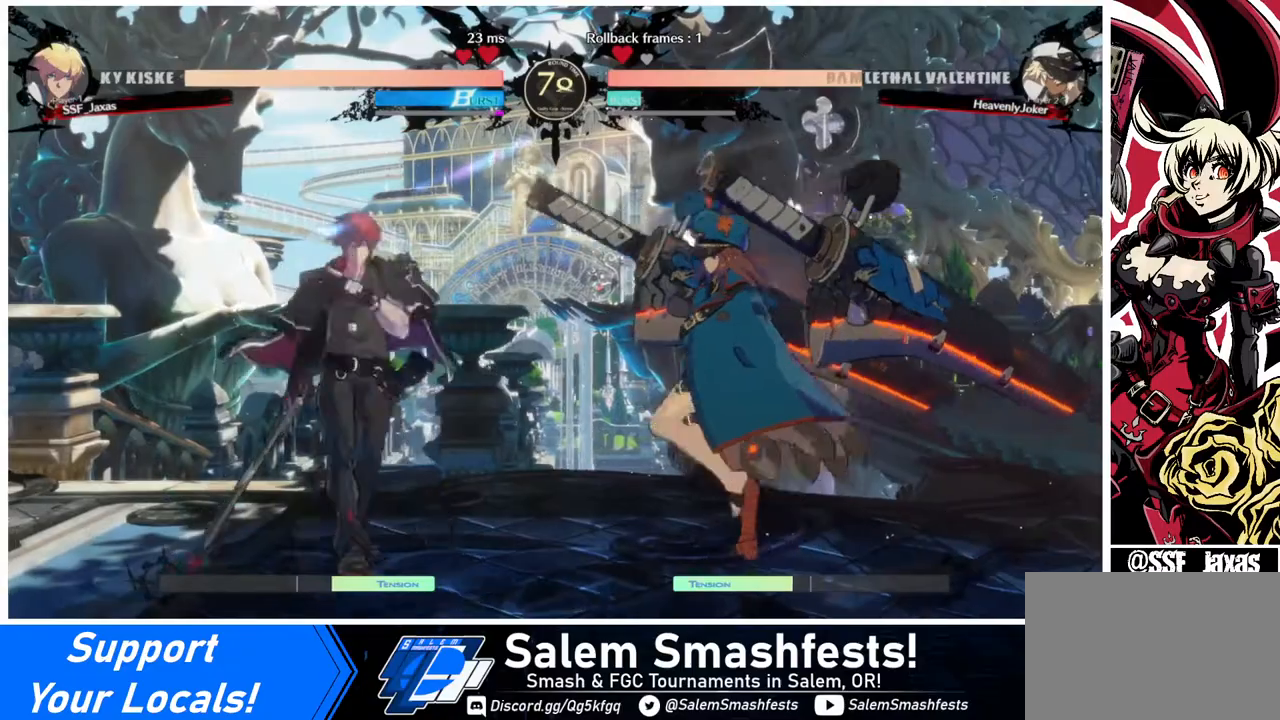
{"buttons": ["DPAD_DOWN", "DPAD_LEFT"], "events": [[480, "DPAD_DOWN", "down"]]}
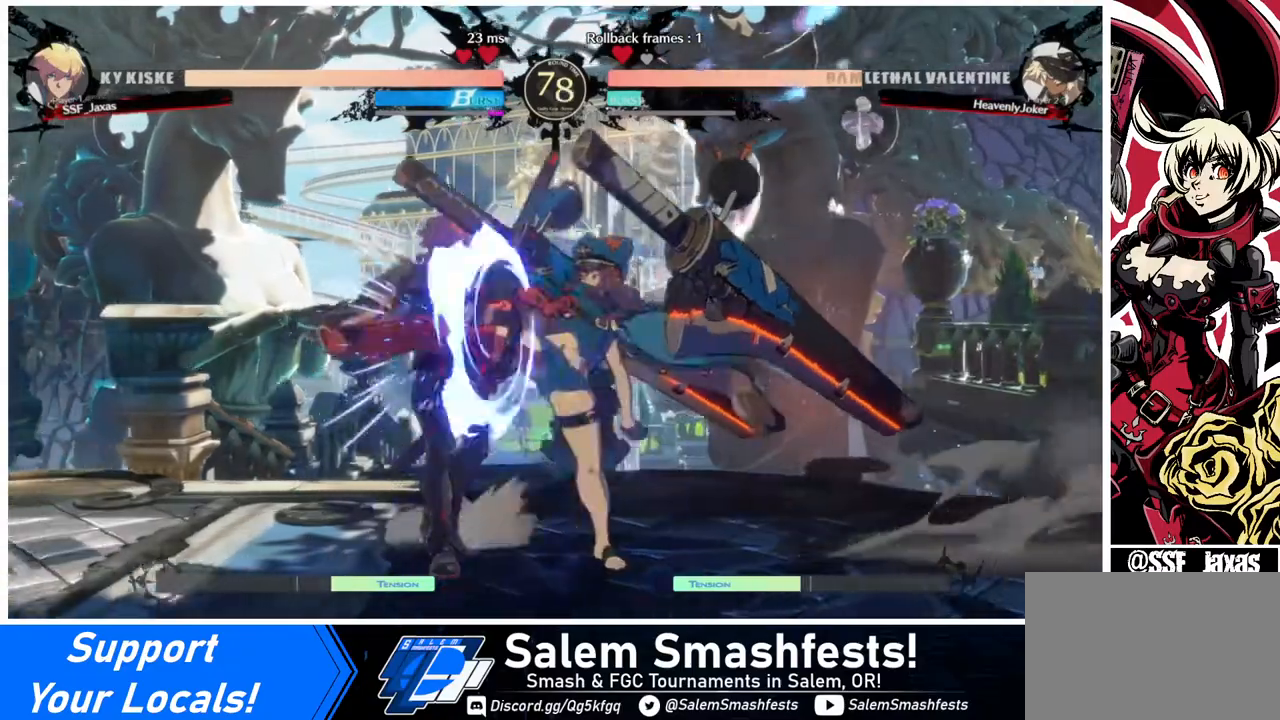
{"buttons": ["DPAD_DOWN", "DPAD_LEFT"], "events": [[40, "SQUARE", "down"], [80, "SQUARE", "up"]]}
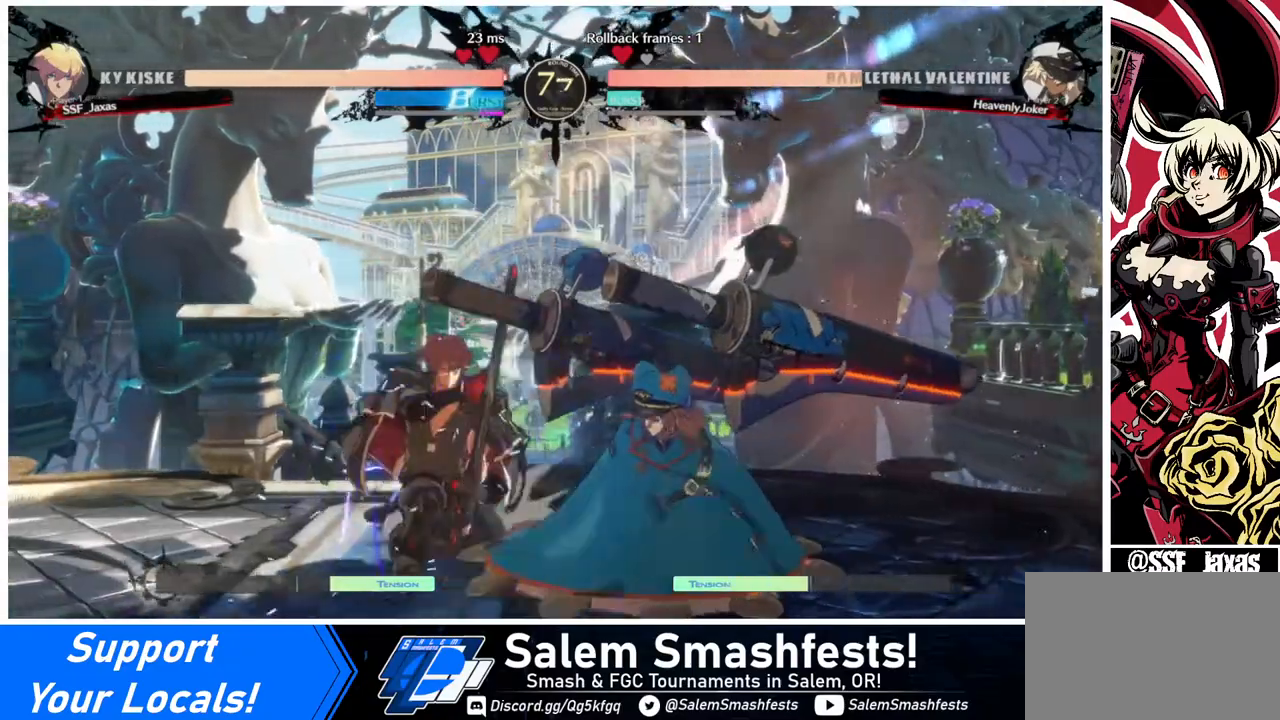
{"buttons": ["DPAD_DOWN"], "events": [[280, "SQUARE", "down"], [360, "DPAD_LEFT", "up"], [360, "SQUARE", "up"]]}
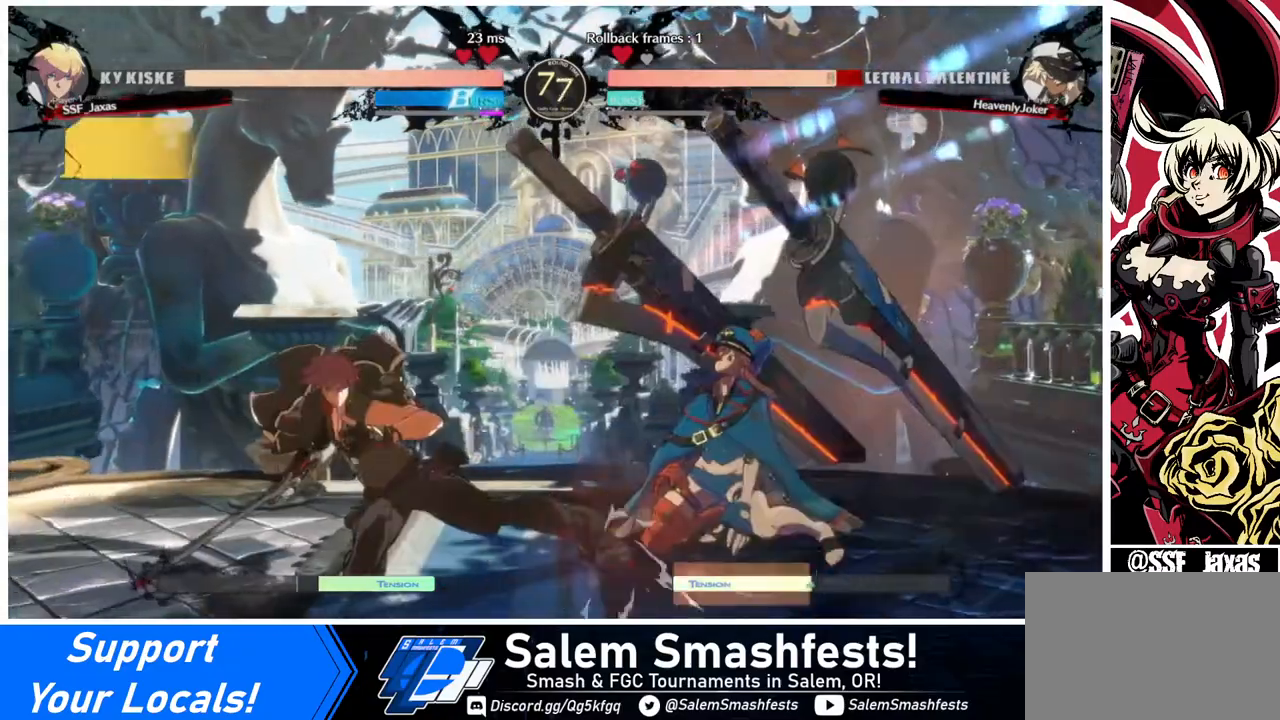
{"buttons": [], "events": [[120, "DPAD_RIGHT", "down"], [200, "DPAD_DOWN", "up"], [200, "TRIANGLE", "down"], [280, "TRIANGLE", "up"], [320, "DPAD_RIGHT", "up"]]}
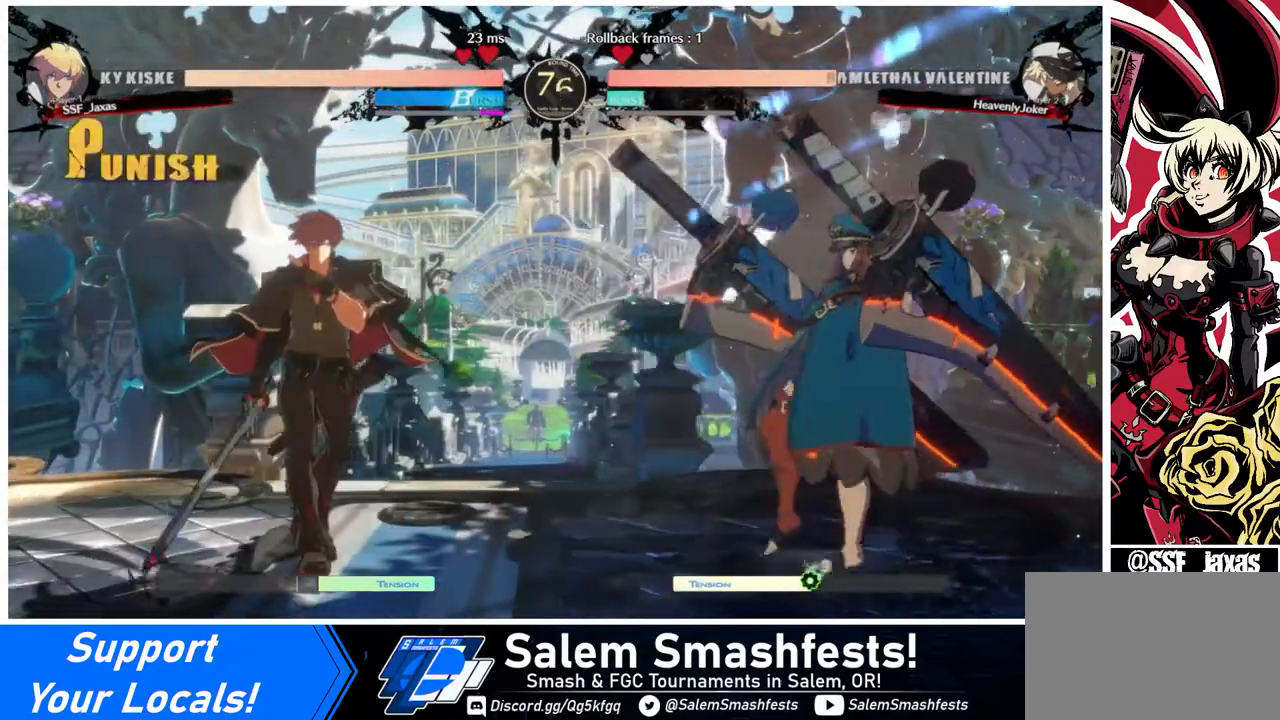
{"buttons": ["DPAD_DOWN", "DPAD_RIGHT"], "events": [[80, "DPAD_LEFT", "down"], [280, "DPAD_LEFT", "up"], [400, "DPAD_DOWN", "down"], [480, "DPAD_RIGHT", "down"]]}
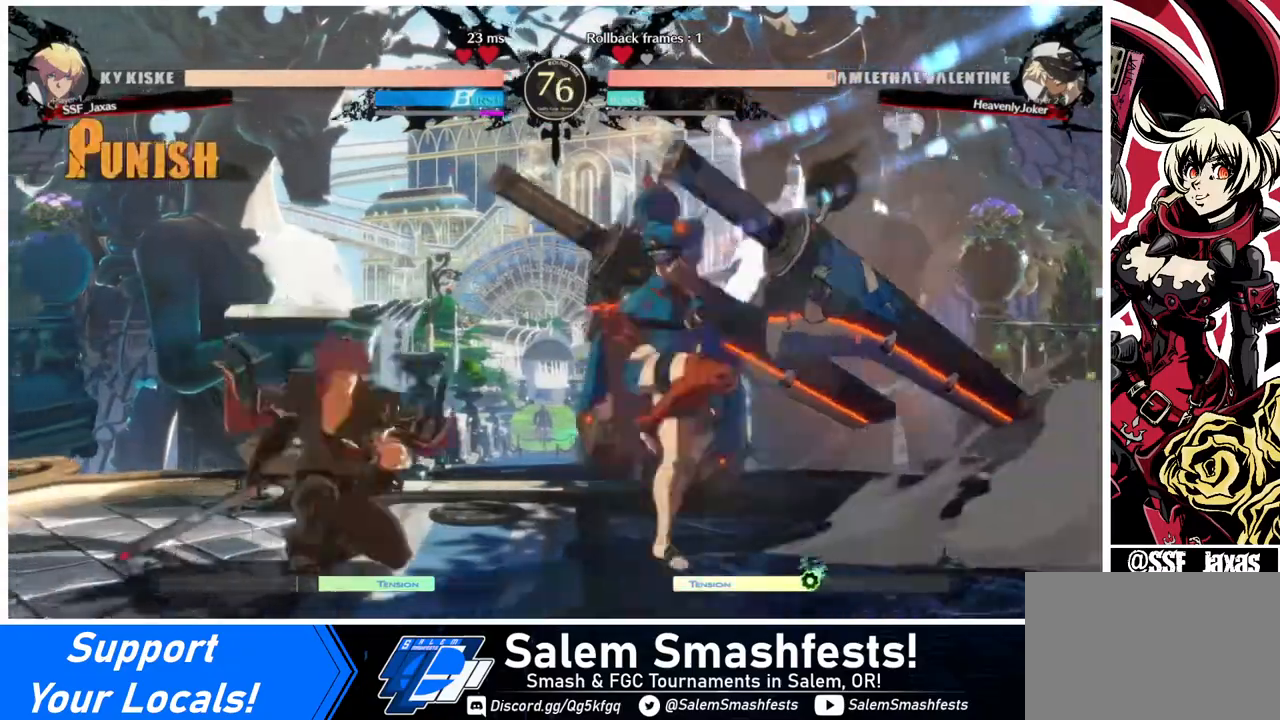
{"buttons": ["DPAD_DOWN", "DPAD_LEFT"], "events": [[40, "DPAD_DOWN", "up"], [80, "DPAD_LEFT", "down"], [80, "DPAD_RIGHT", "up"], [520, "DPAD_DOWN", "down"]]}
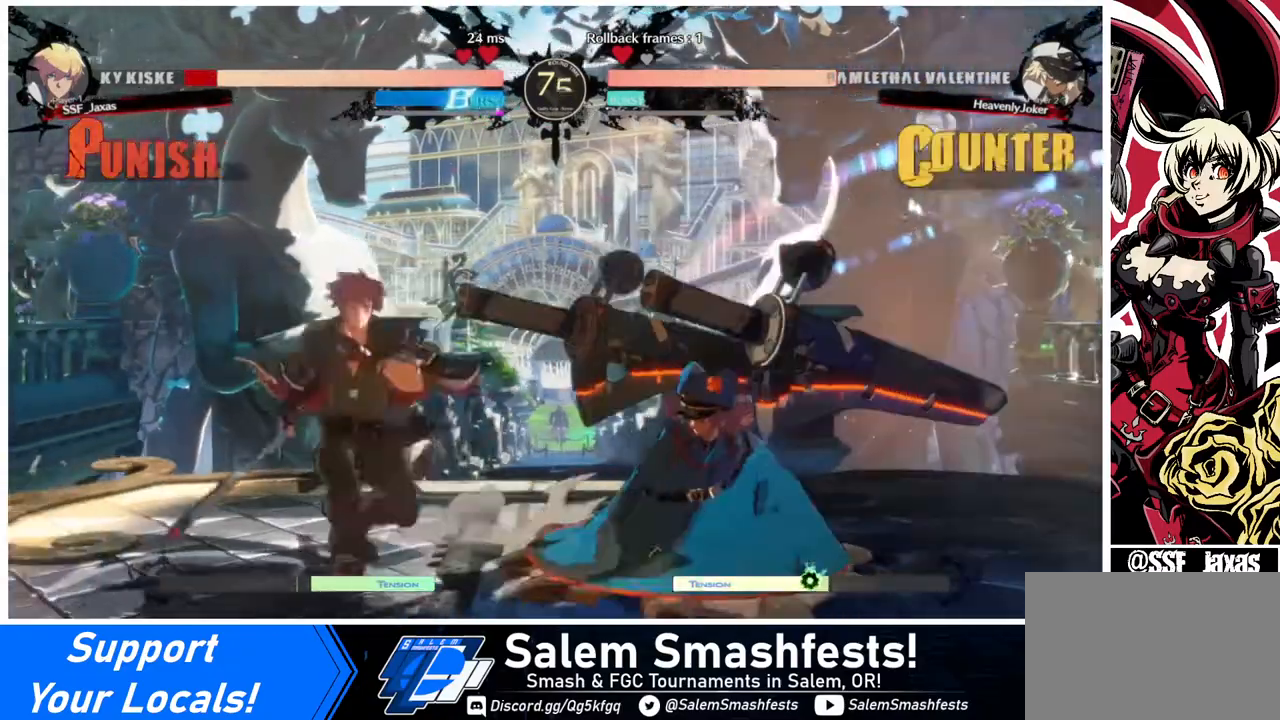
{"buttons": [], "events": [[320, "DPAD_DOWN", "up"], [320, "DPAD_LEFT", "up"], [320, "TRIANGLE", "down"], [400, "TRIANGLE", "up"]]}
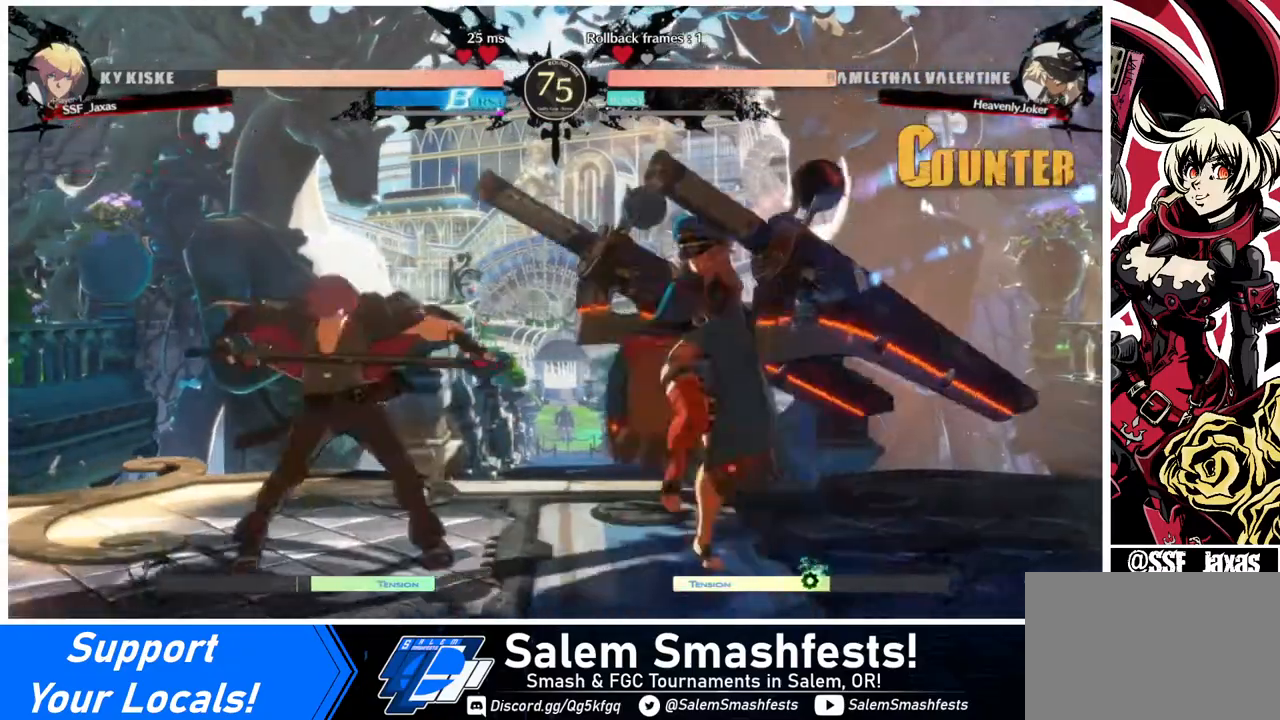
{"buttons": [], "events": [[40, "DPAD_DOWN", "down"], [80, "DPAD_DOWN", "up"], [80, "DPAD_RIGHT", "down"], [160, "TRIANGLE", "down"], [200, "DPAD_RIGHT", "up"], [240, "TRIANGLE", "up"]]}
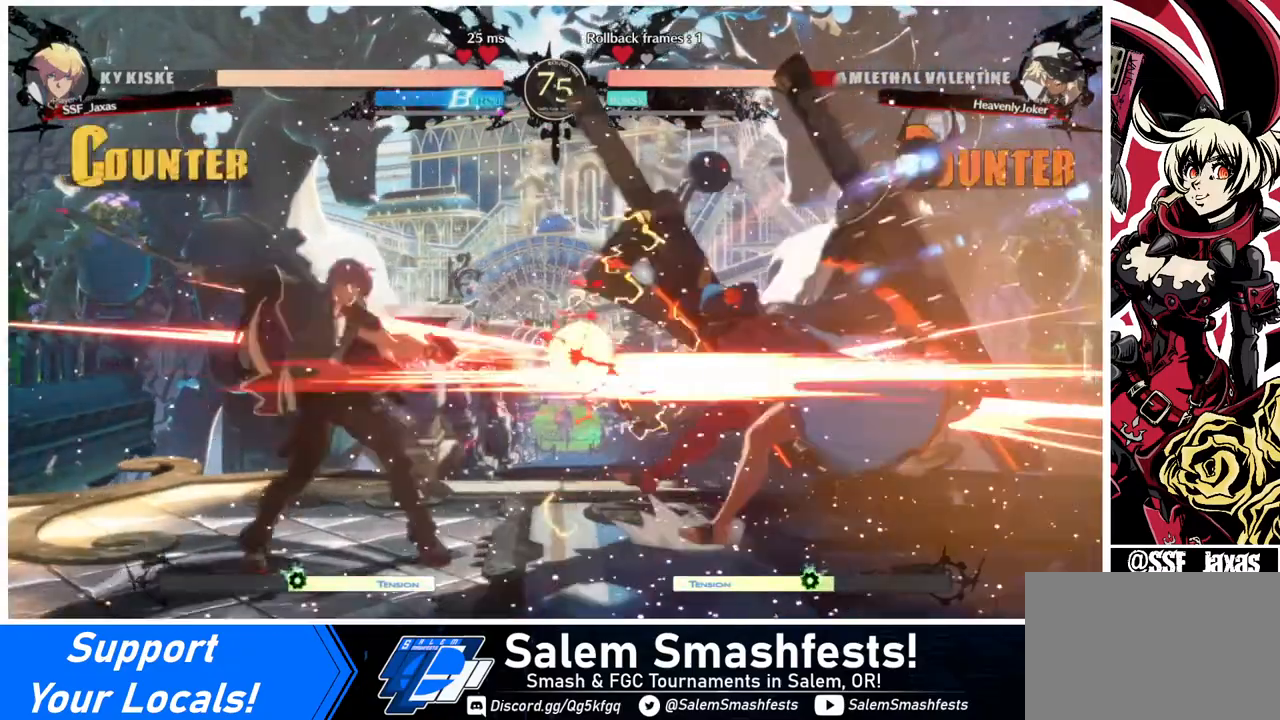
{"buttons": ["DPAD_RIGHT"], "events": [[480, "DPAD_RIGHT", "down"]]}
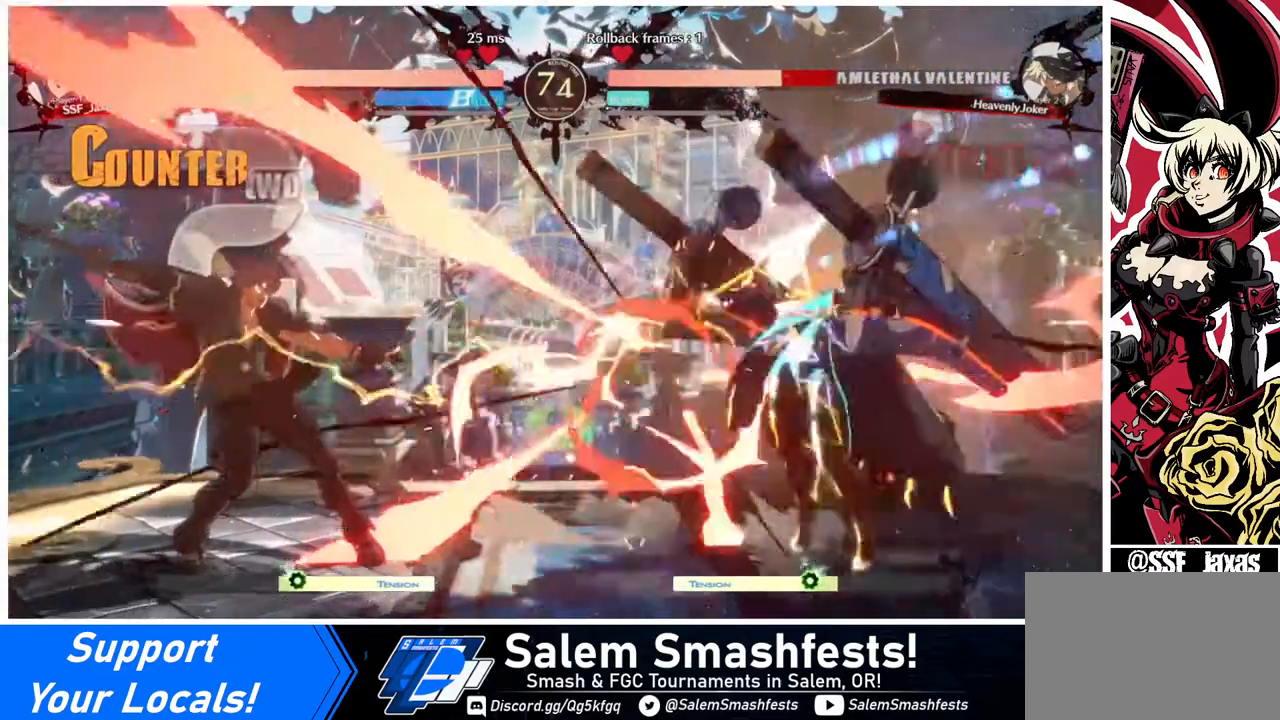
{"buttons": ["DPAD_LEFT"], "events": [[40, "DPAD_RIGHT", "up"], [80, "DPAD_RIGHT", "down"], [320, "DPAD_LEFT", "down"], [320, "DPAD_RIGHT", "up"]]}
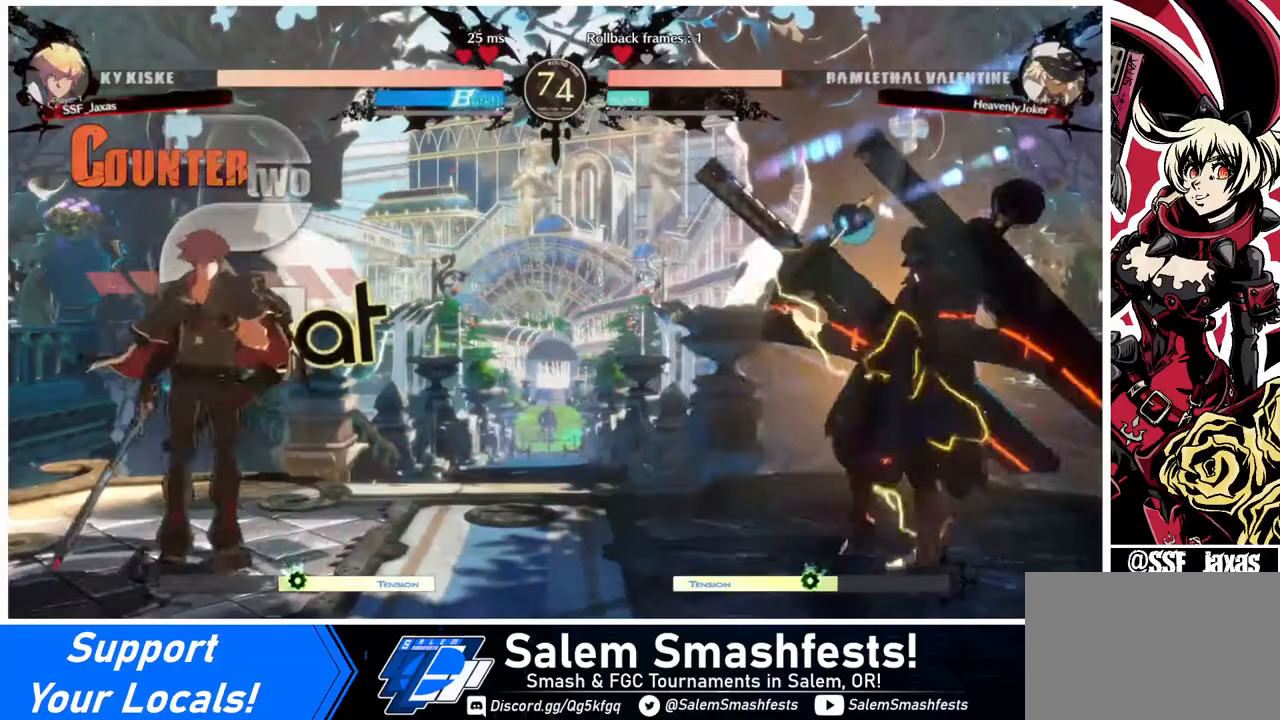
{"buttons": ["DPAD_DOWN"], "events": [[80, "DPAD_LEFT", "up"], [120, "DPAD_RIGHT", "down"], [160, "DPAD_RIGHT", "up"], [240, "DPAD_RIGHT", "down"], [360, "DPAD_RIGHT", "up"], [360, "TRIANGLE", "down"], [480, "DPAD_DOWN", "down"], [480, "TRIANGLE", "up"]]}
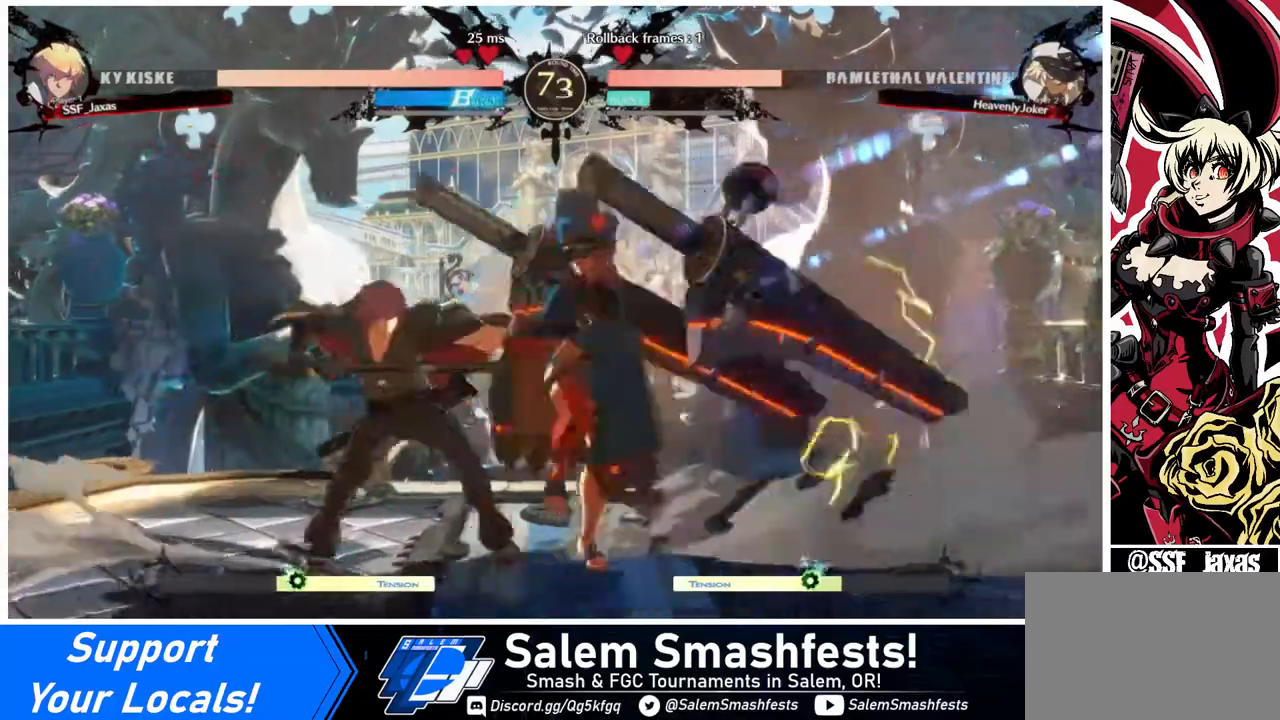
{"buttons": [], "events": [[40, "DPAD_LEFT", "down"], [80, "DPAD_DOWN", "up"], [160, "TRIANGLE", "down"], [280, "DPAD_LEFT", "up"], [320, "TRIANGLE", "up"]]}
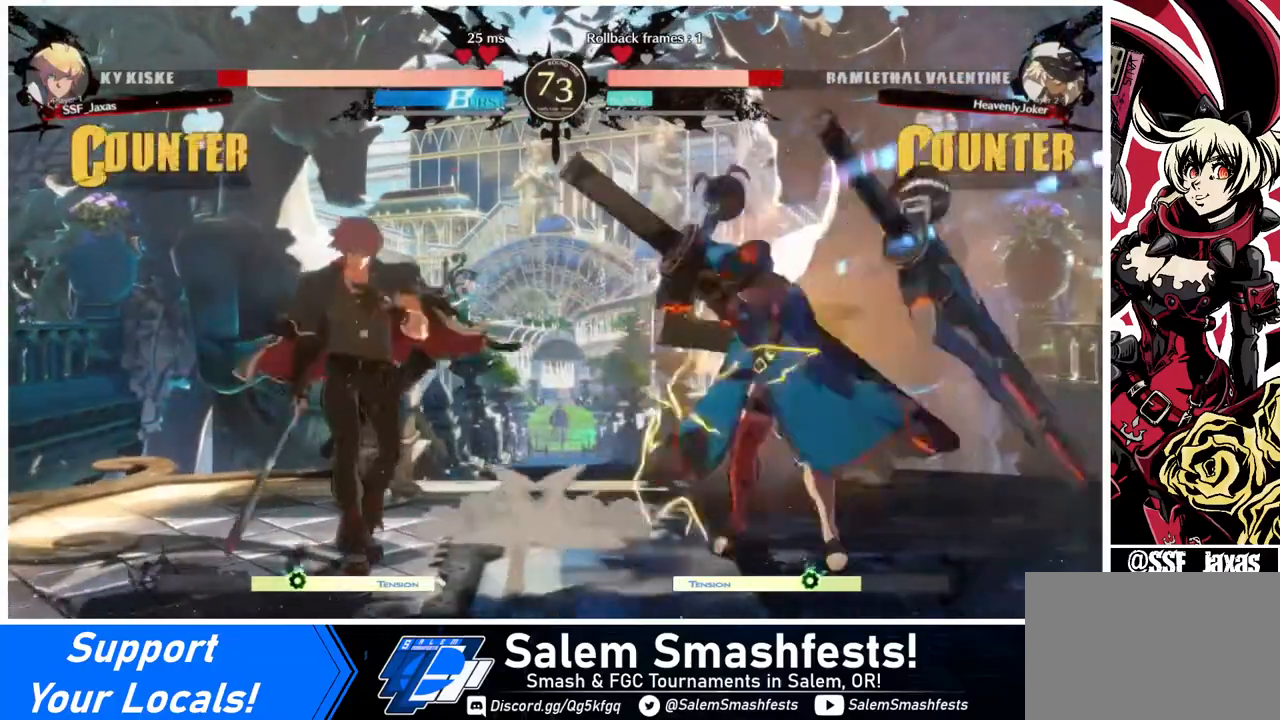
{"buttons": ["DPAD_LEFT"], "events": [[240, "DPAD_RIGHT", "down"], [440, "DPAD_LEFT", "down"], [440, "DPAD_RIGHT", "up"]]}
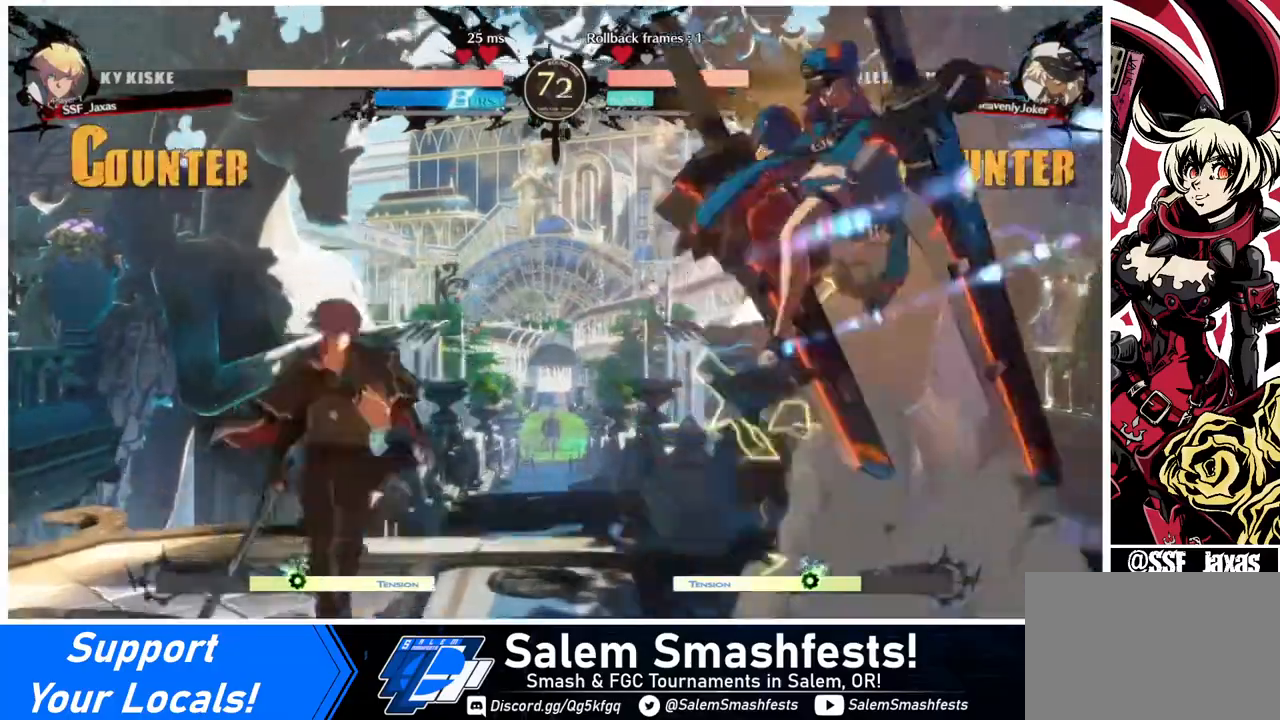
{"buttons": ["DPAD_RIGHT"], "events": [[280, "DPAD_LEFT", "up"], [280, "DPAD_RIGHT", "down"], [320, "DPAD_RIGHT", "up"], [400, "DPAD_RIGHT", "down"]]}
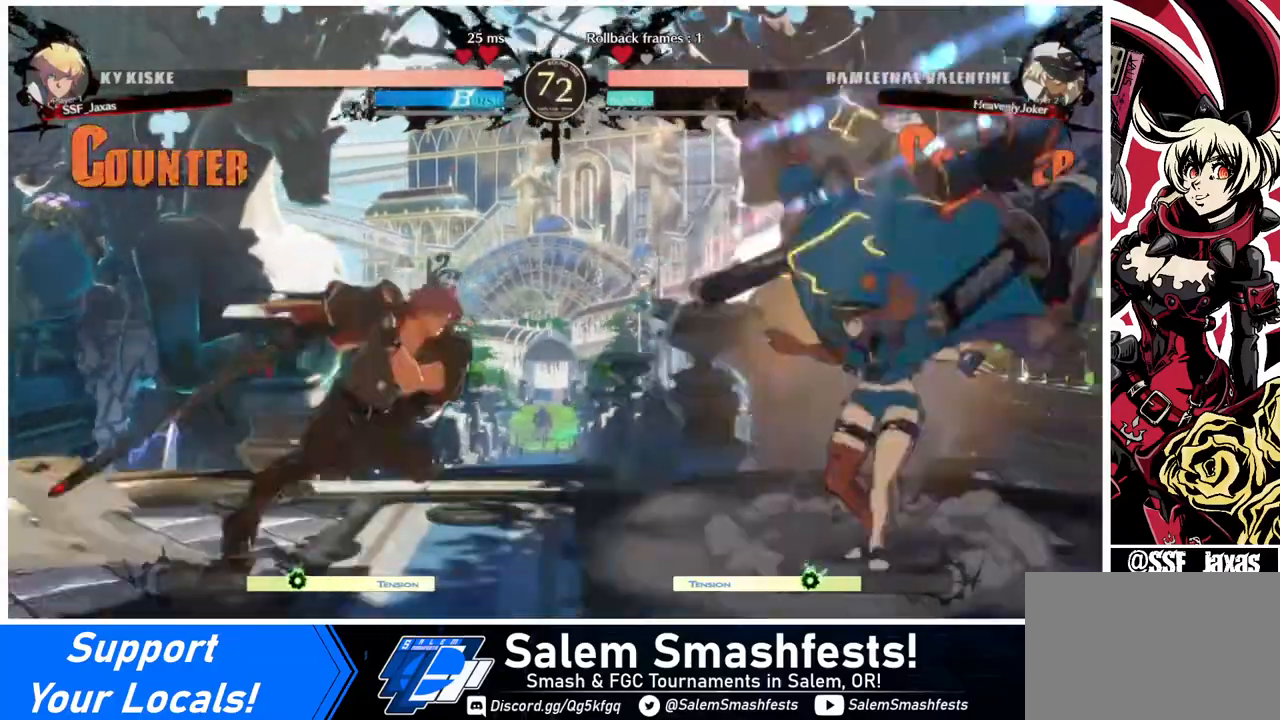
{"buttons": ["TRIANGLE", "DPAD_LEFT"], "events": [[40, "DPAD_RIGHT", "up"], [40, "TRIANGLE", "down"], [160, "TRIANGLE", "up"], [240, "DPAD_DOWN", "down"], [280, "DPAD_DOWN", "up"], [280, "DPAD_LEFT", "down"], [360, "TRIANGLE", "down"]]}
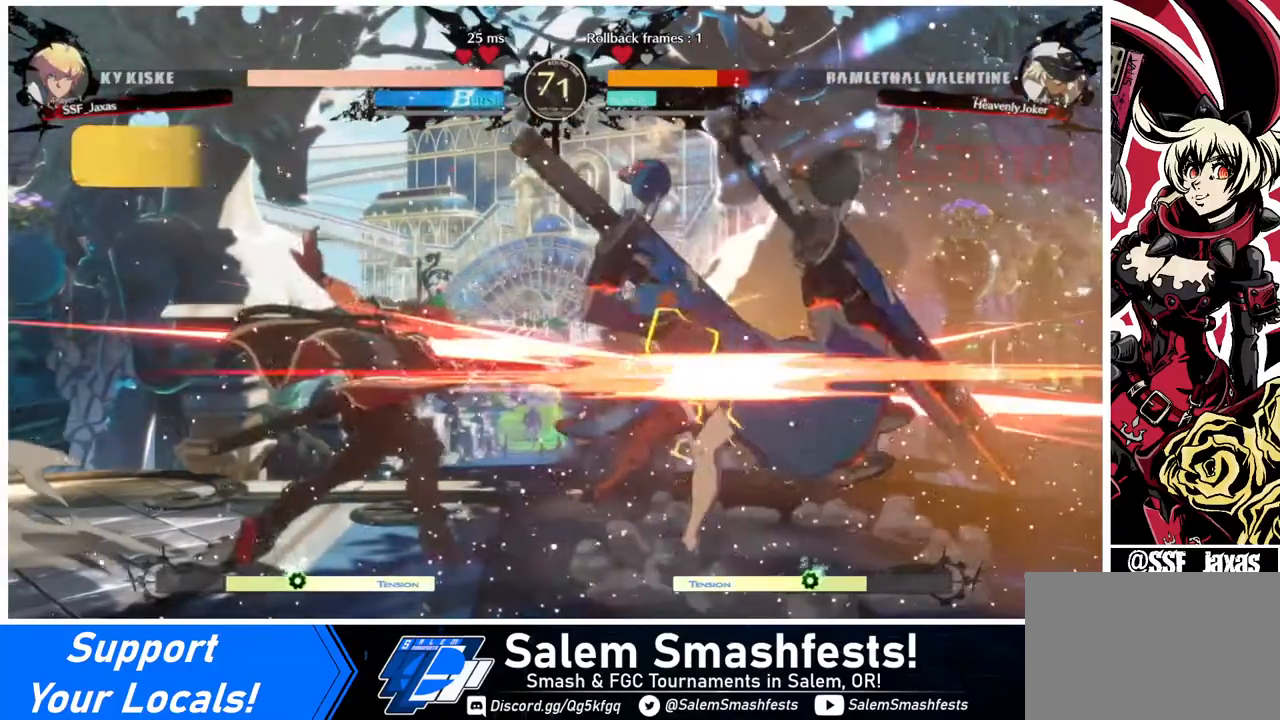
{"buttons": [], "events": [[40, "DPAD_LEFT", "up"], [80, "TRIANGLE", "up"]]}
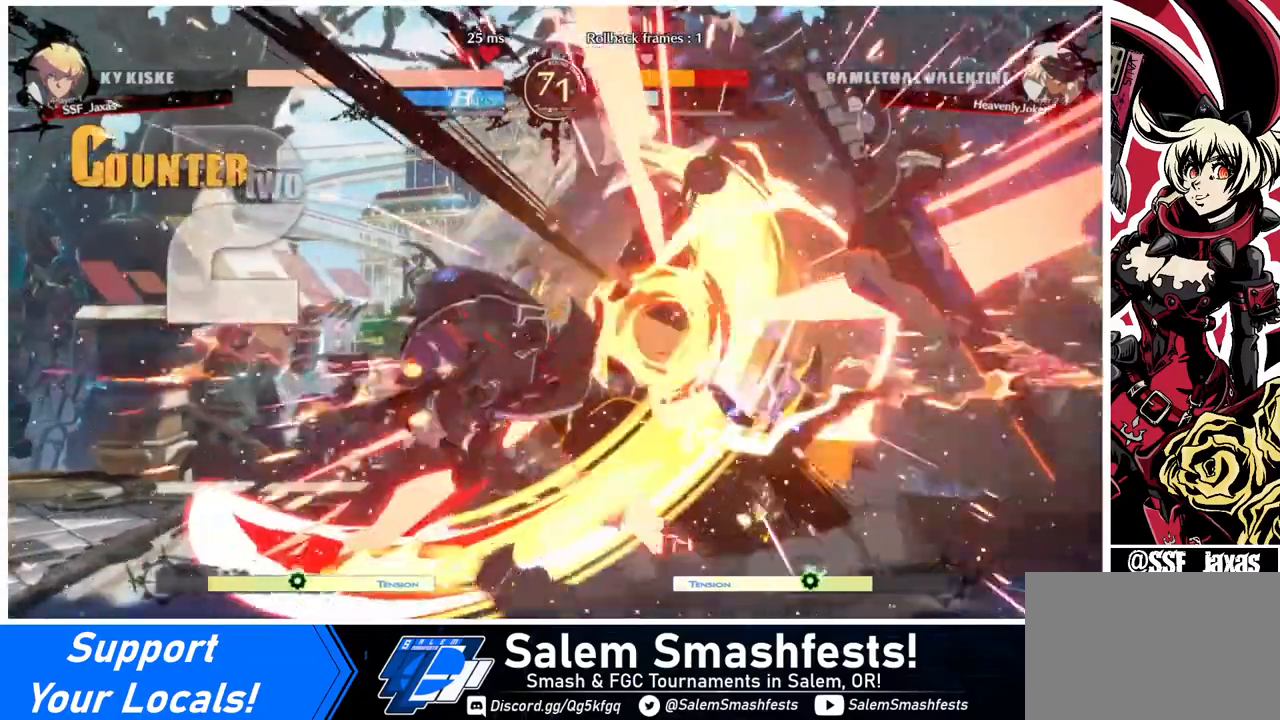
{"buttons": [], "events": [[40, "DPAD_DOWN", "down"], [120, "DPAD_DOWN", "up"], [120, "DPAD_RIGHT", "down"], [120, "SQUARE", "down"], [200, "DPAD_RIGHT", "up"], [280, "SQUARE", "up"]]}
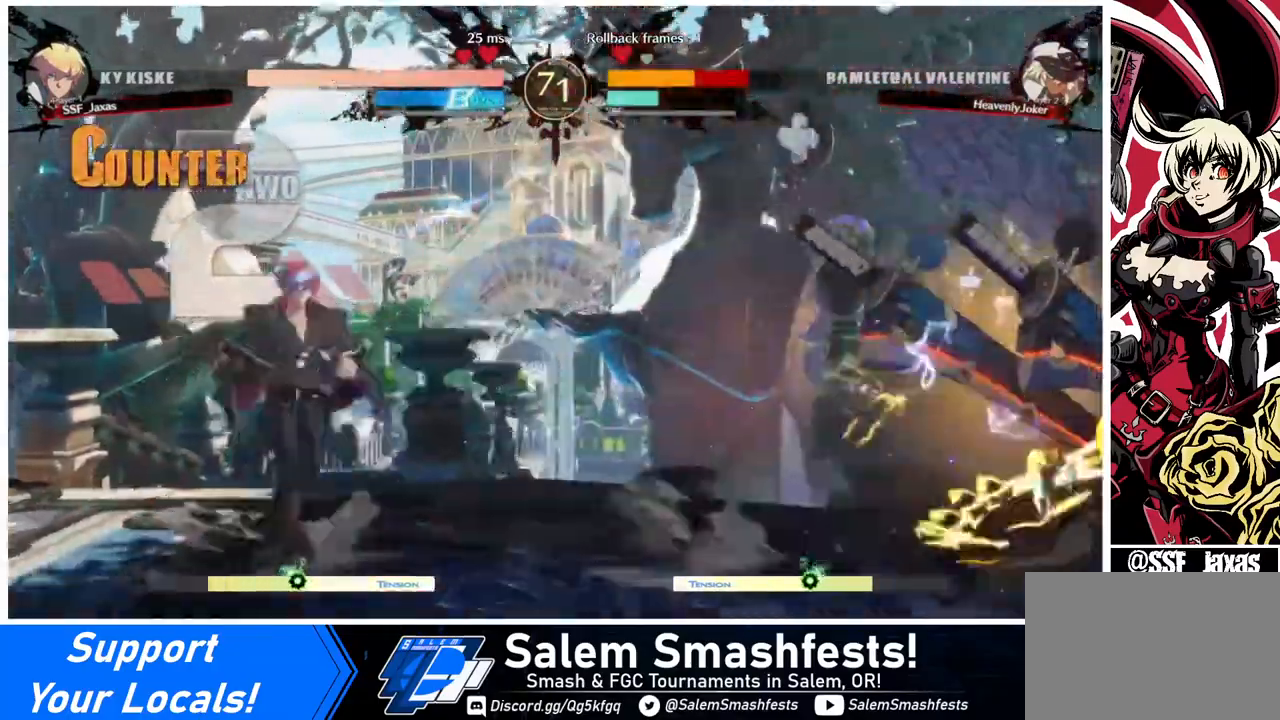
{"buttons": ["DPAD_RIGHT"], "events": [[120, "DPAD_RIGHT", "down"], [200, "DPAD_RIGHT", "up"], [240, "DPAD_RIGHT", "down"]]}